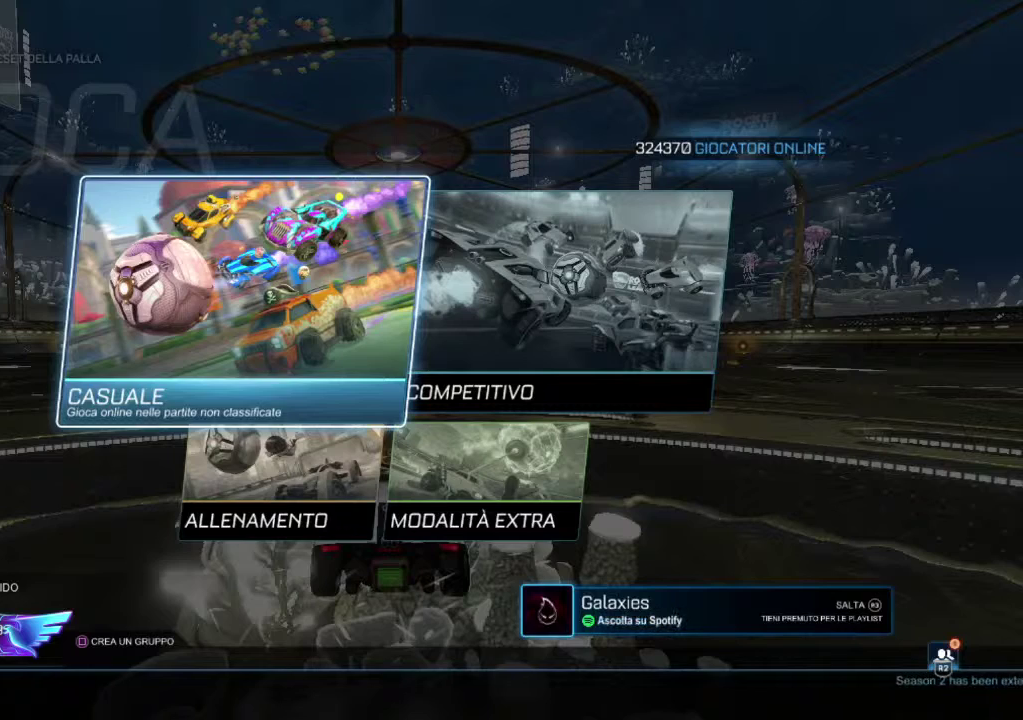
Gameplay with a controller (PlayStation layout); each line is a JSON object with the inputs held at the frame after it. "events" lists button and stick changes between this image and that frame as [ms after this image, input, new state], when the widget could be followed in between. Not read: L3 R3.
{"buttons": ["DPAD_DOWN"], "events": [[467, "DPAD_DOWN", "down"]]}
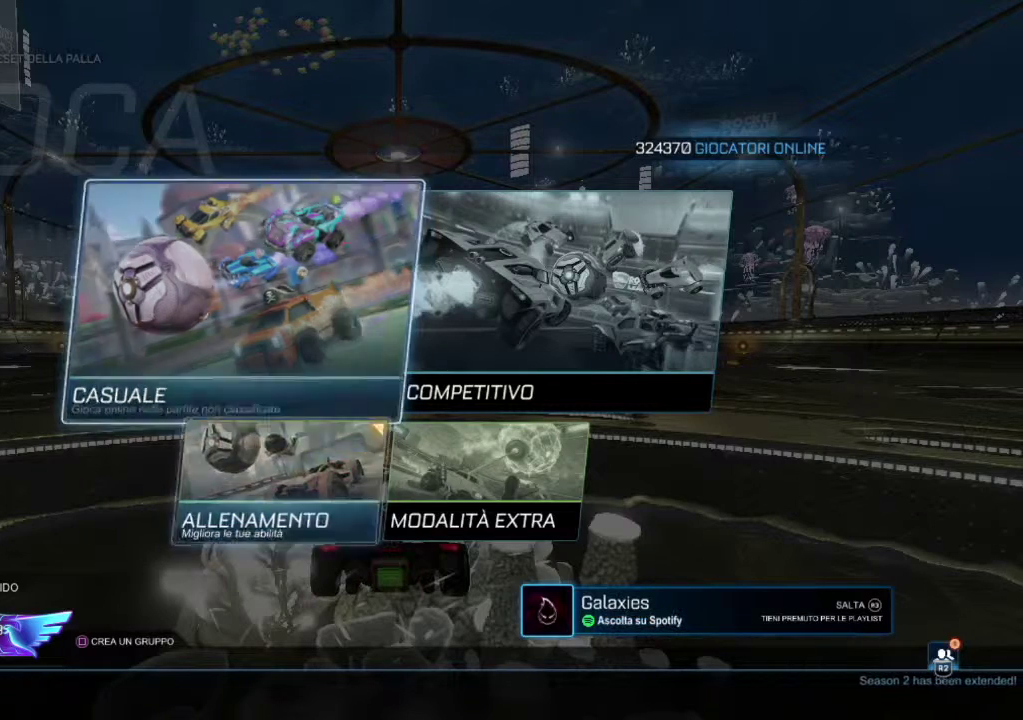
{"buttons": ["CROSS"], "events": [[167, "DPAD_DOWN", "up"], [400, "CROSS", "down"]]}
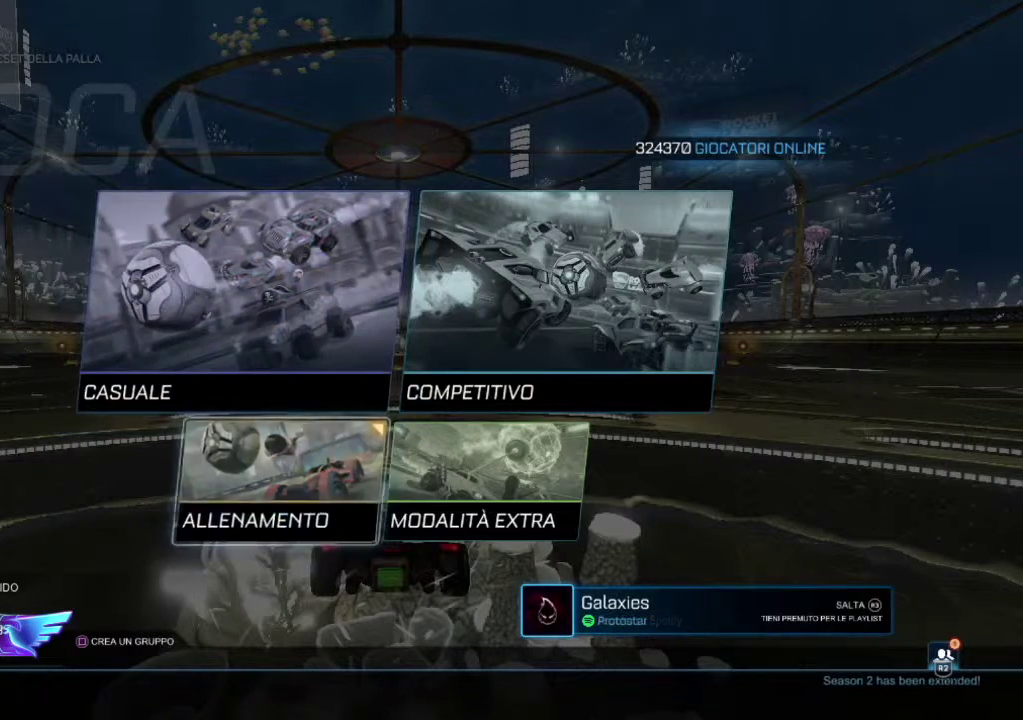
{"buttons": ["CROSS"], "events": [[100, "CROSS", "up"], [267, "DPAD_RIGHT", "down"], [400, "DPAD_RIGHT", "up"], [500, "CROSS", "down"]]}
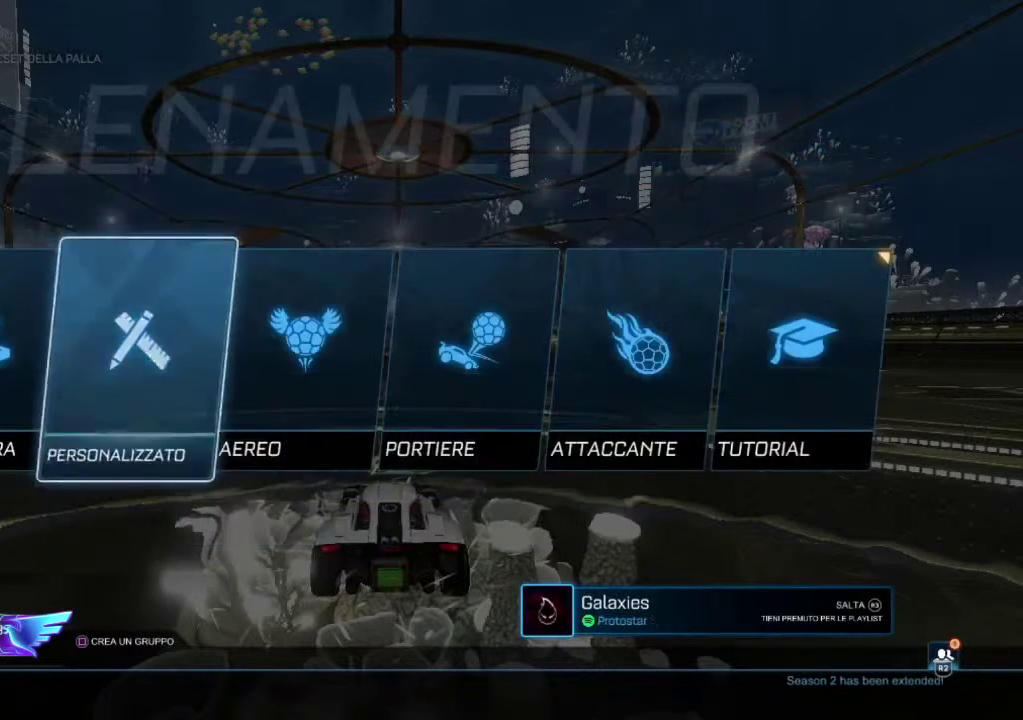
{"buttons": [], "events": [[167, "CROSS", "up"]]}